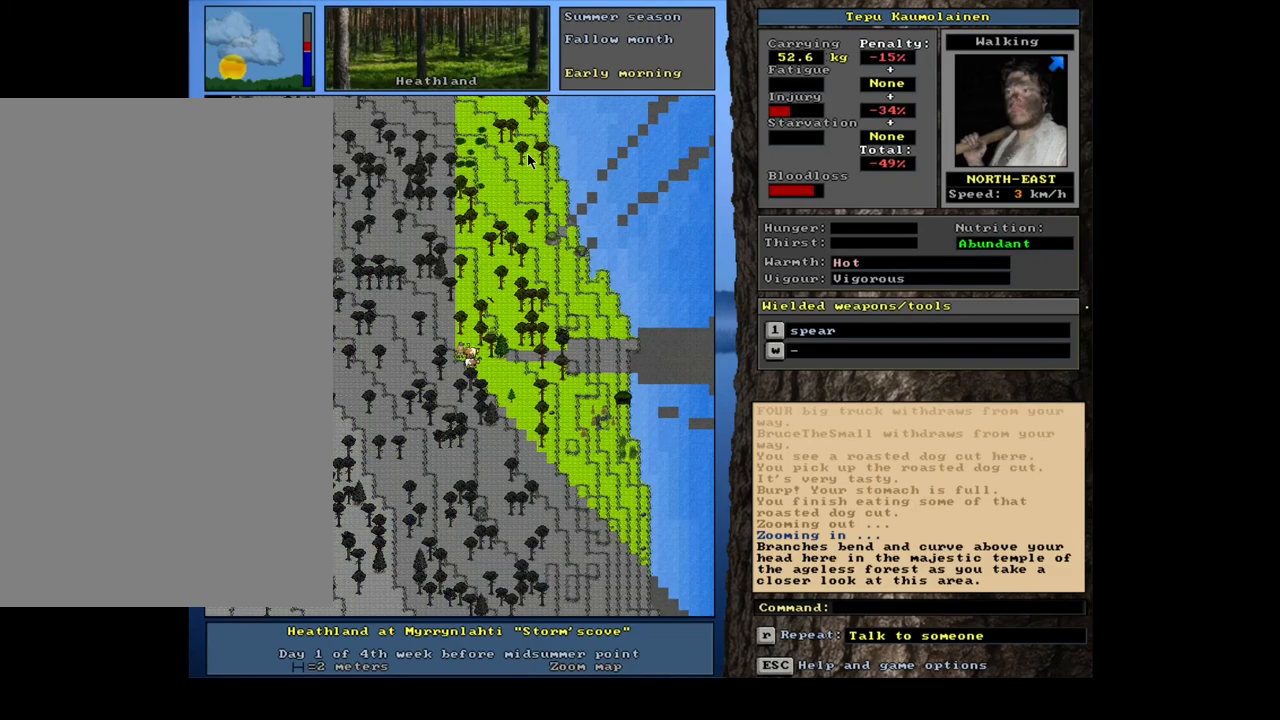
Gameplay with keyboard and mouse; each line is a JSON object with the keys and mouse buttons held at the frame after it. "events" lists presses ("down") and releases ("up") of ".", "/", "0", "1", "2", "3", "4", "5", "6", "7", "8", "9", "a", "alt_l", "alt_r", "b", "backslash", "backspace", "c", "caps_lock", "comma", "ctrl_l", "ctrl_r", "d", "down", "e", "equals", "escape", "f", "f1", "f10", "f11", "f12", "f2", "f3", "f4", "f5", "f6", "f7", "f8", "f9", "g", "h", "i", "j", "k", "l", "lbracket", "left", "m", "minus", "n", "num0", "num1", "num2", "num3", "num4", "num5", "num6", "num7", "num8", "num9", "o", "p", "q", "quote", "r", "rbracket", "return", "right", "s", "semicolon", "shift_l", "shift_r", "space", "super", "t", "tab", "tilde", "u", "up", "v", "w", "x", "y", "z", "mouse_left", "mouse_wheel", "mouse_right", "mouse_mb4" and "mouse_mb5" between this image and that frame as [ms after this image, input, new state], when the widget could be followed in between. "mouse_left", "mouse_wheel", "mouse_right", "mouse_mb4", "mouse_mb5" = the "left", "wheel", "right", "mb4", "mb5" buttons of the "mouse" list. No other keys are recorded. "wheel" means that the mouse wheel is clicked or scrolled. Mouse movement is not recorded. Not read: other_keys.
{"keys": ["a"], "mouse": [], "events": [[500, "a", "down"]]}
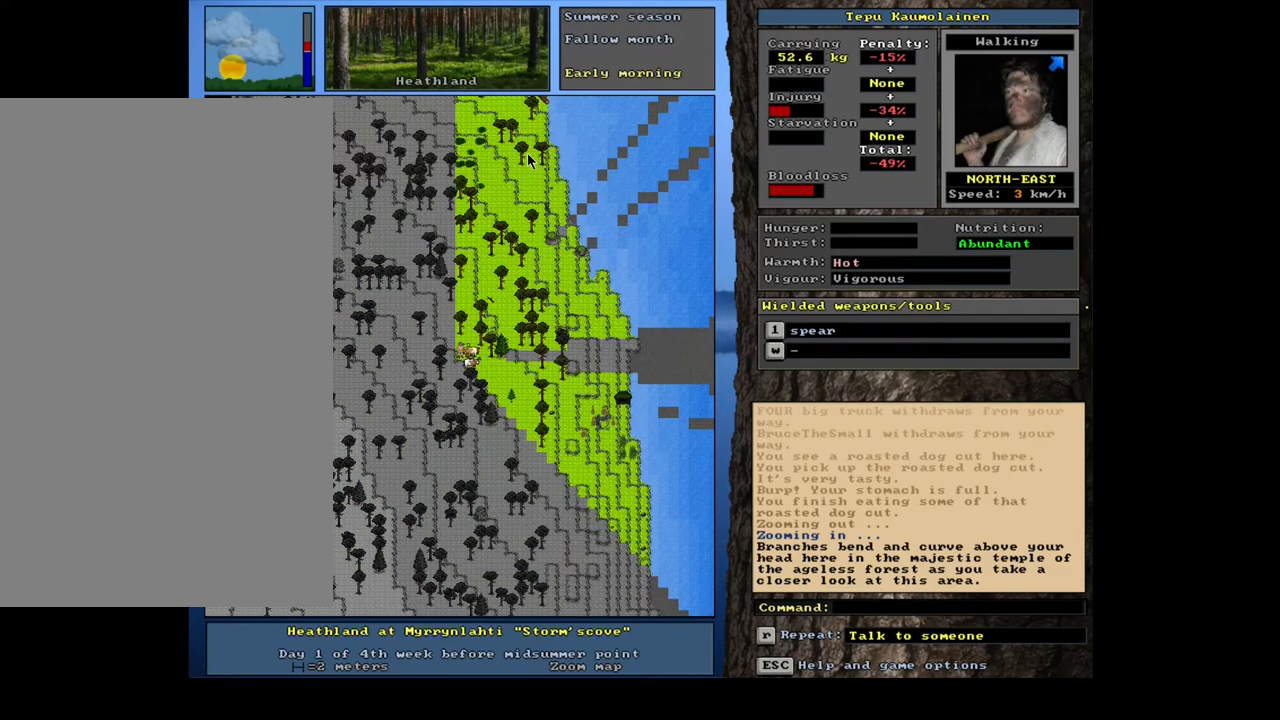
{"keys": [], "mouse": [], "events": [[133, "a", "up"]]}
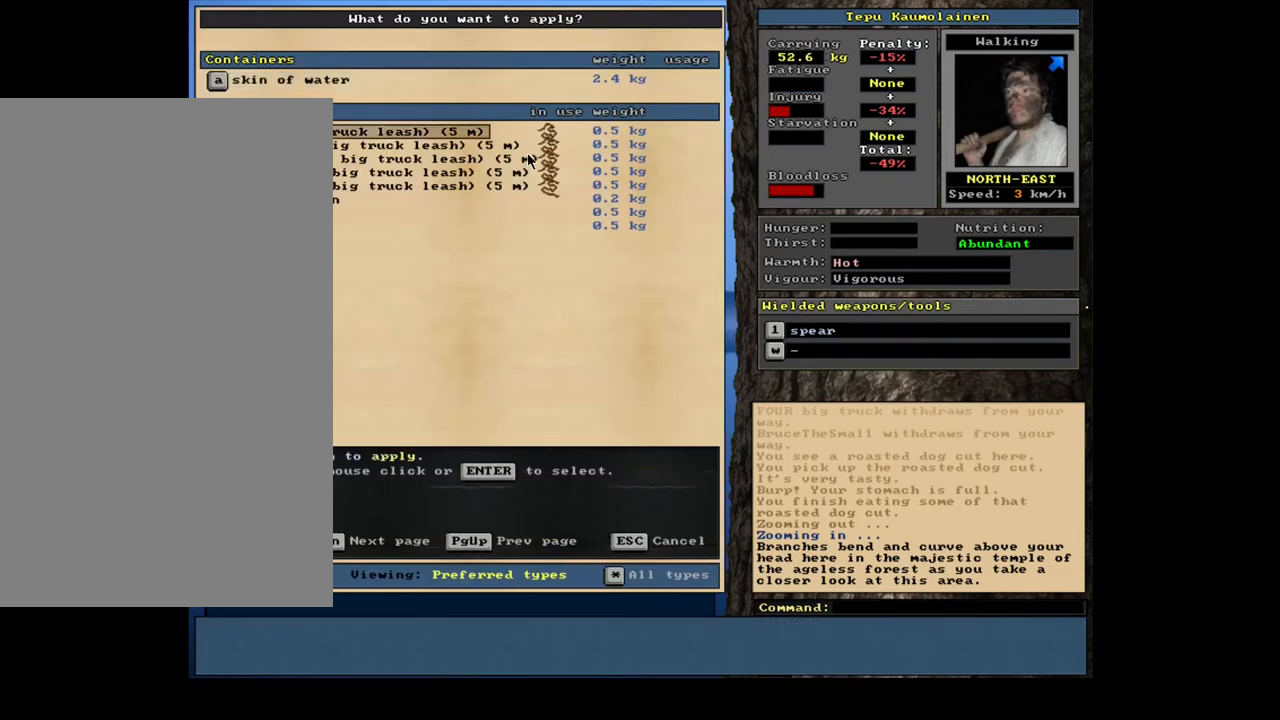
{"keys": [], "mouse": [], "events": []}
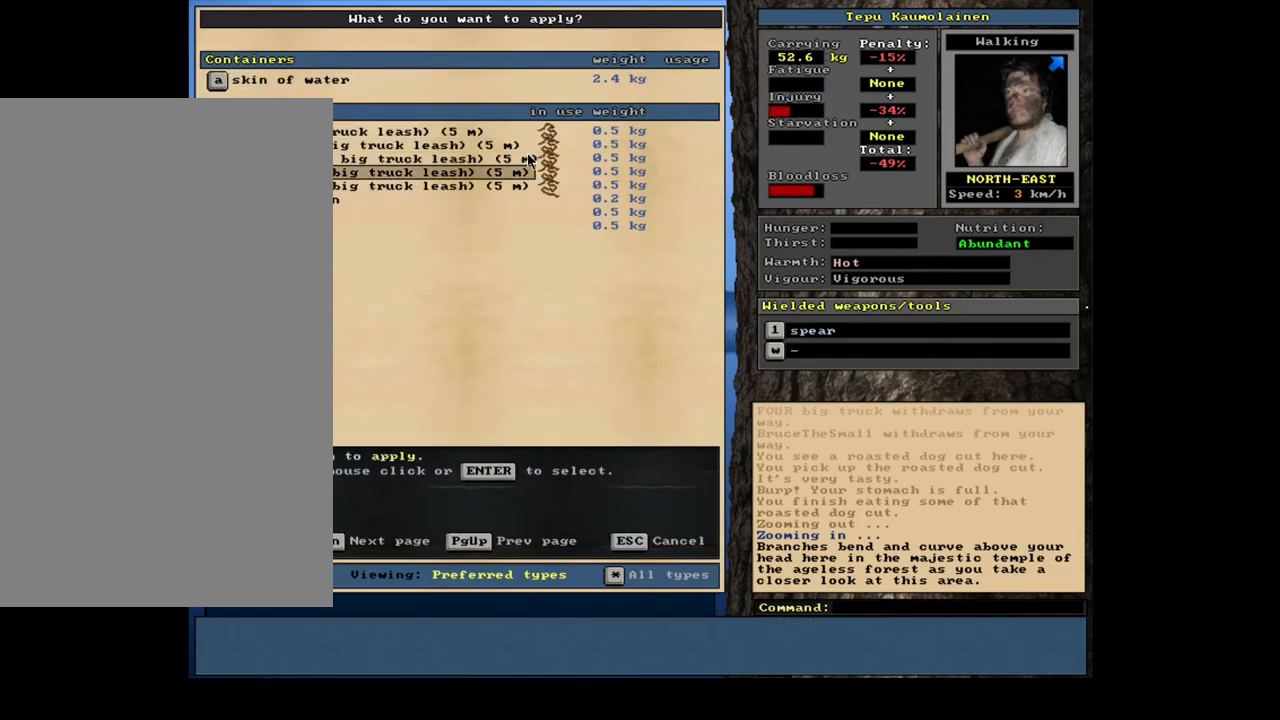
{"keys": [], "mouse": [], "events": []}
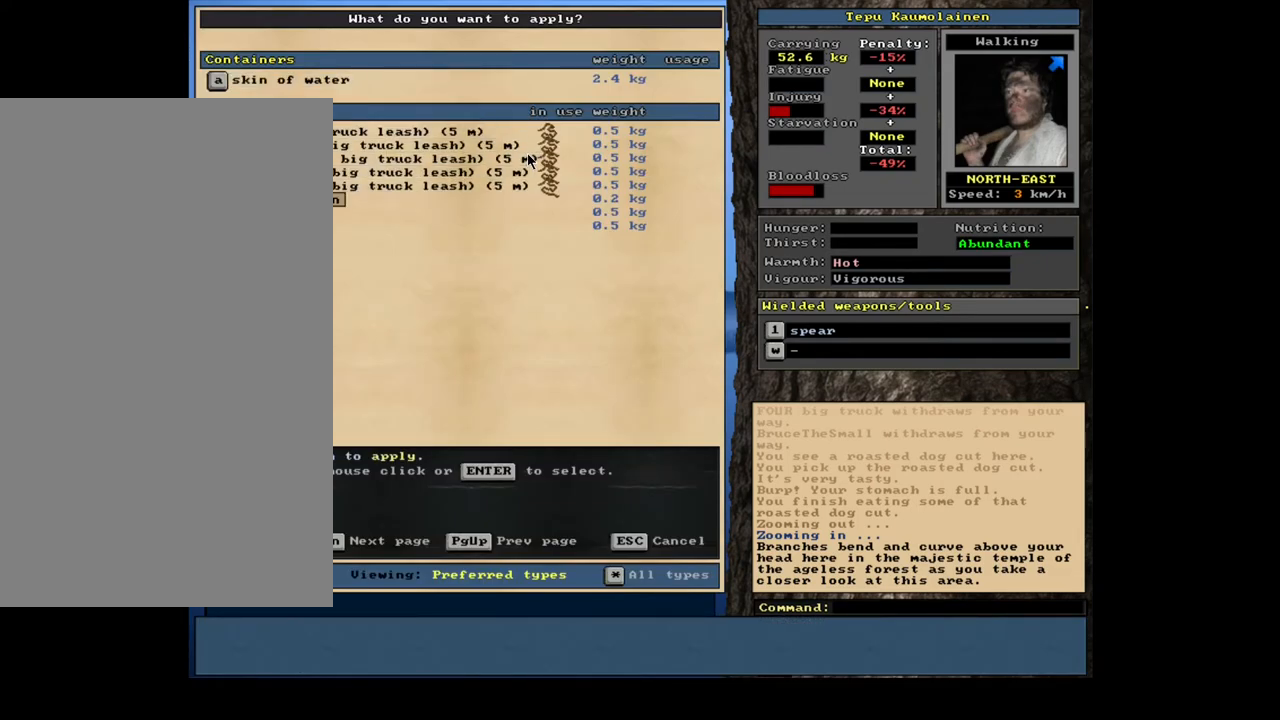
{"keys": [], "mouse": [], "events": []}
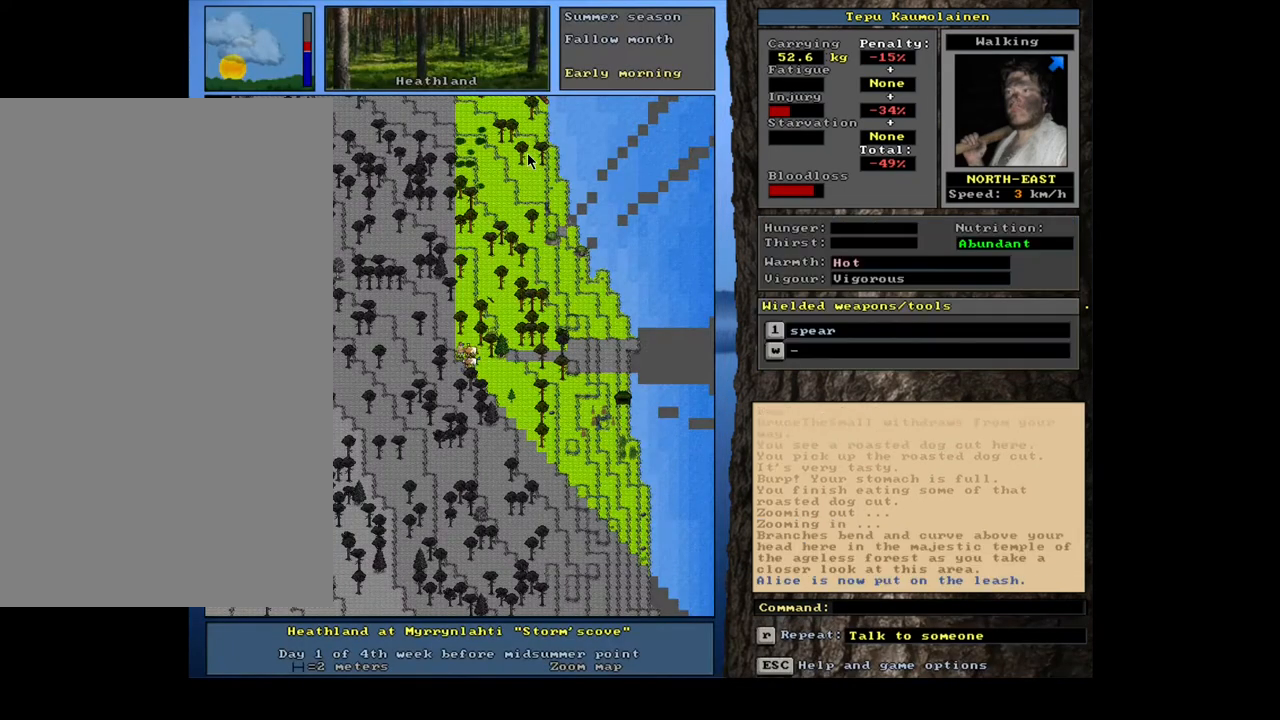
{"keys": ["a"], "mouse": [], "events": [[367, "a", "down"]]}
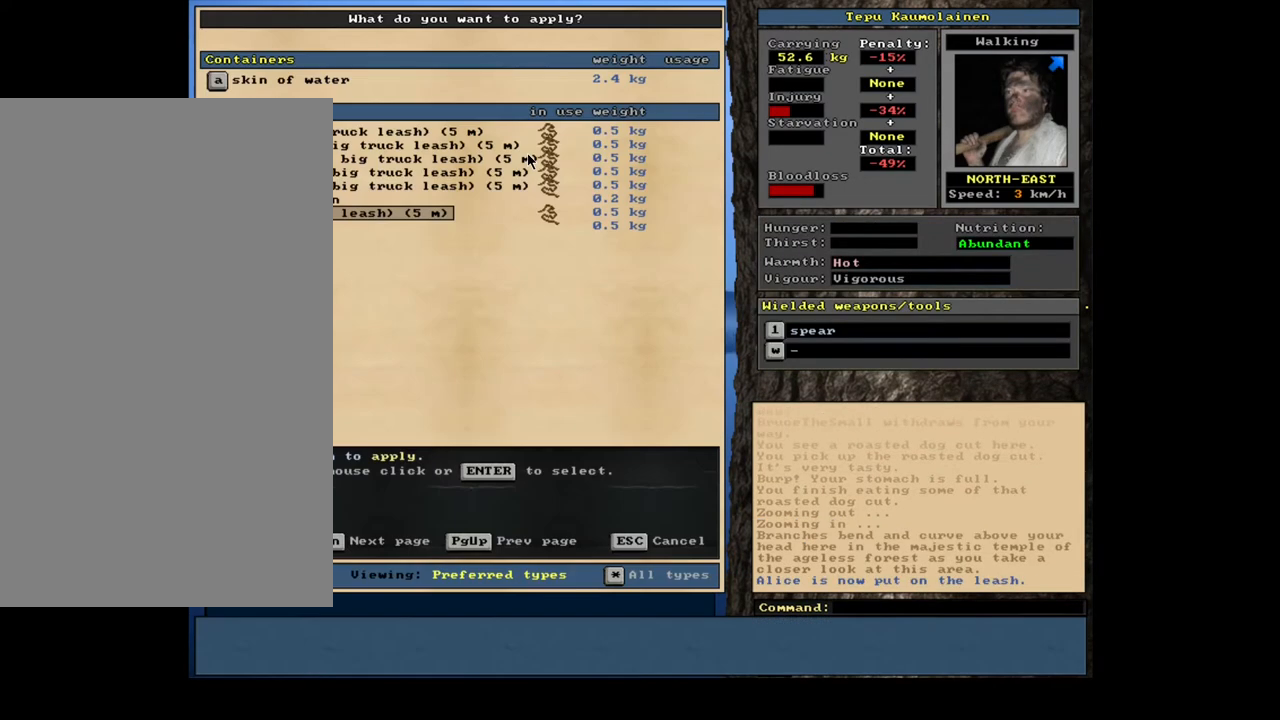
{"keys": [], "mouse": [], "events": [[17, "a", "up"]]}
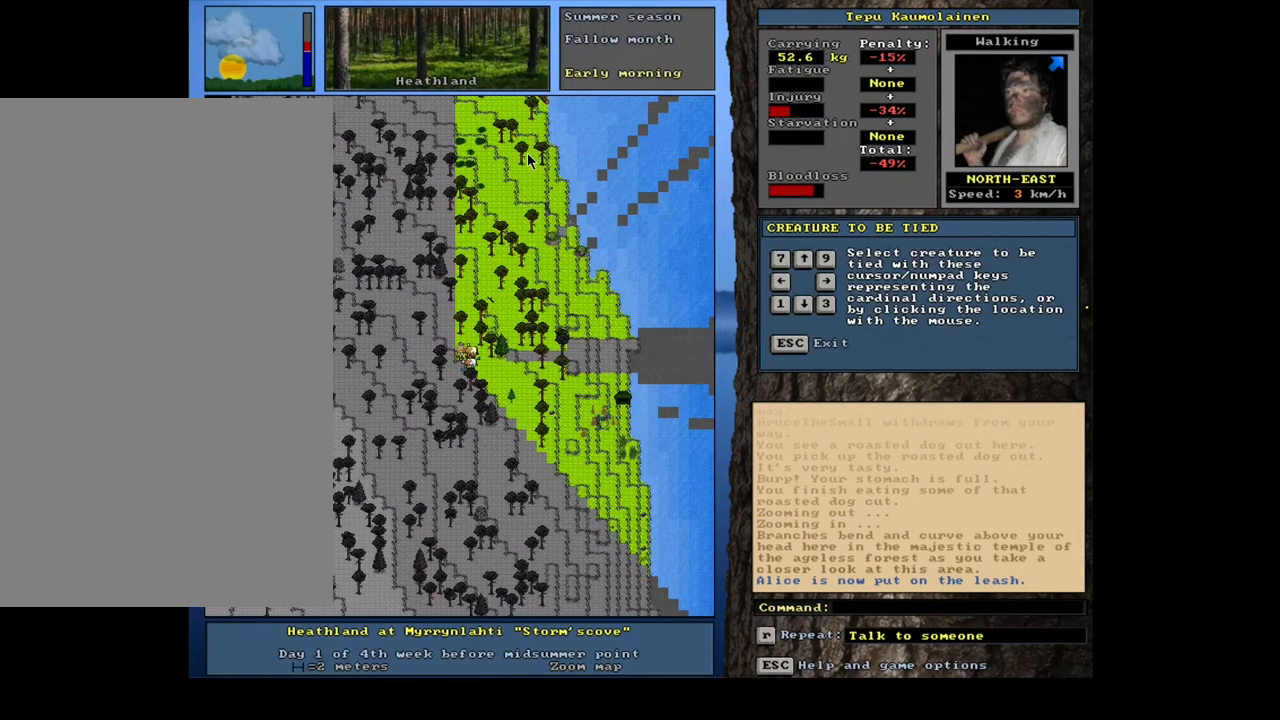
{"keys": [], "mouse": [], "events": []}
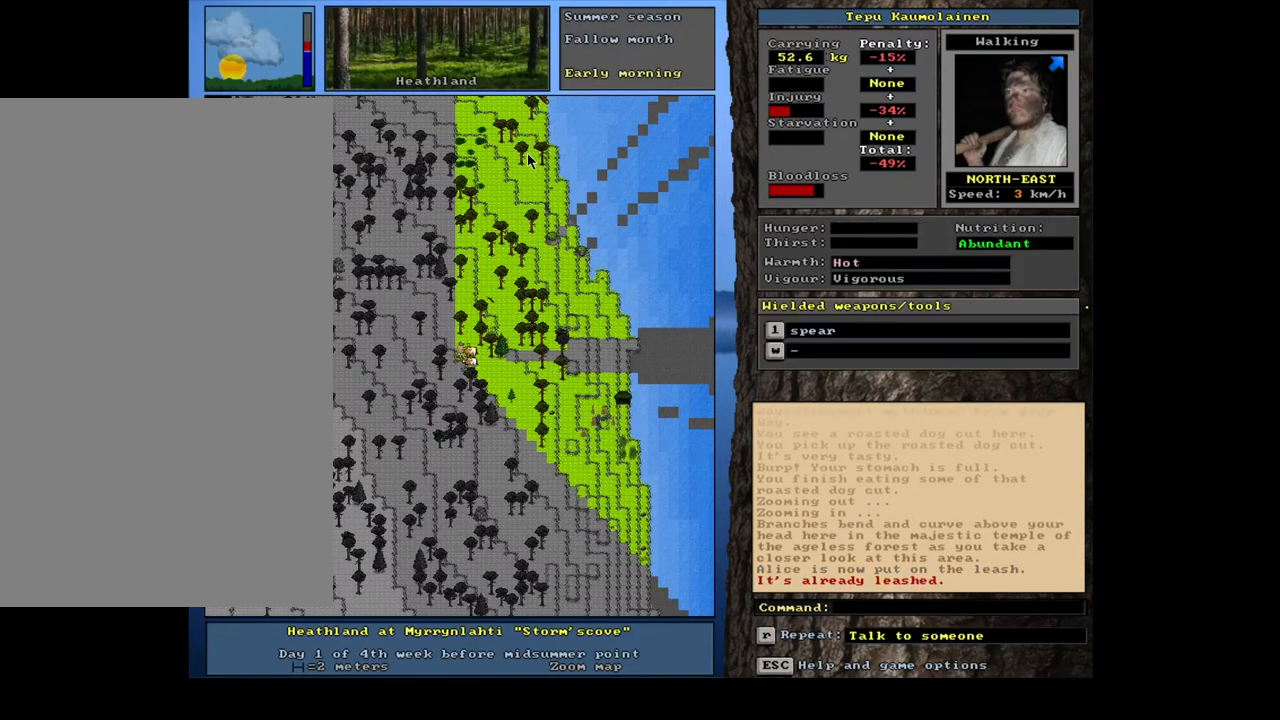
{"keys": [], "mouse": [], "events": []}
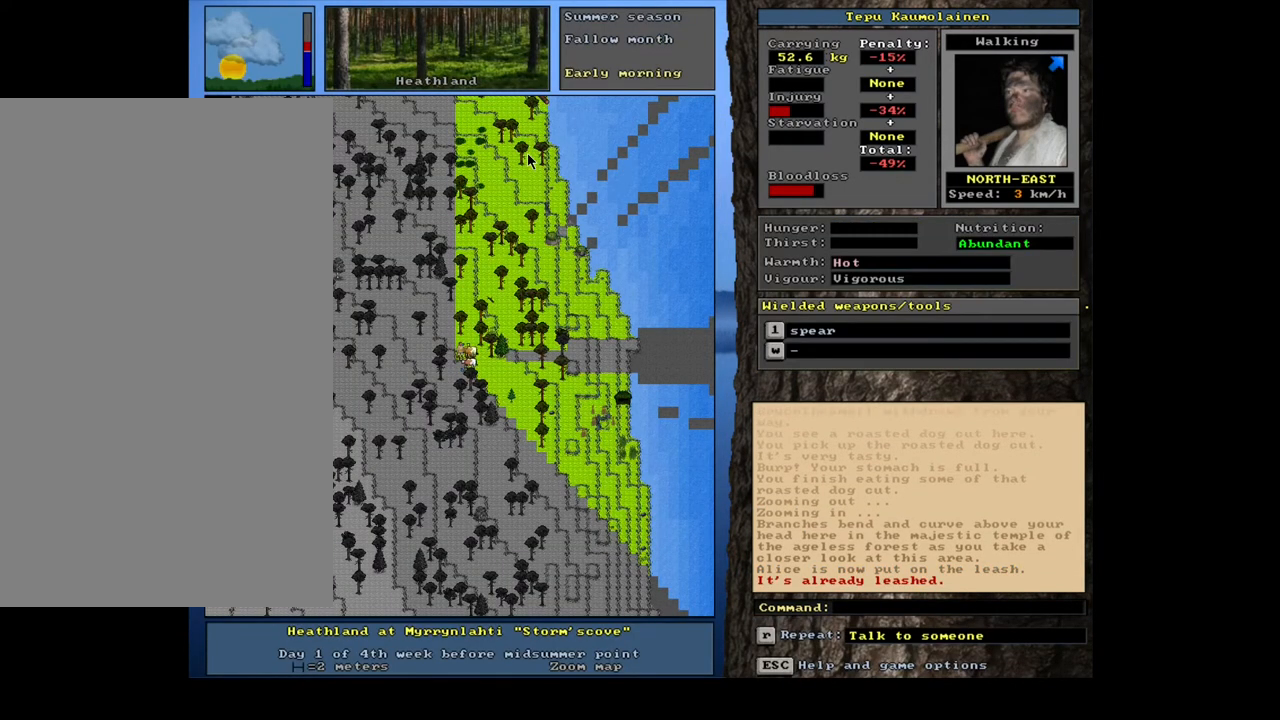
{"keys": [], "mouse": [], "events": []}
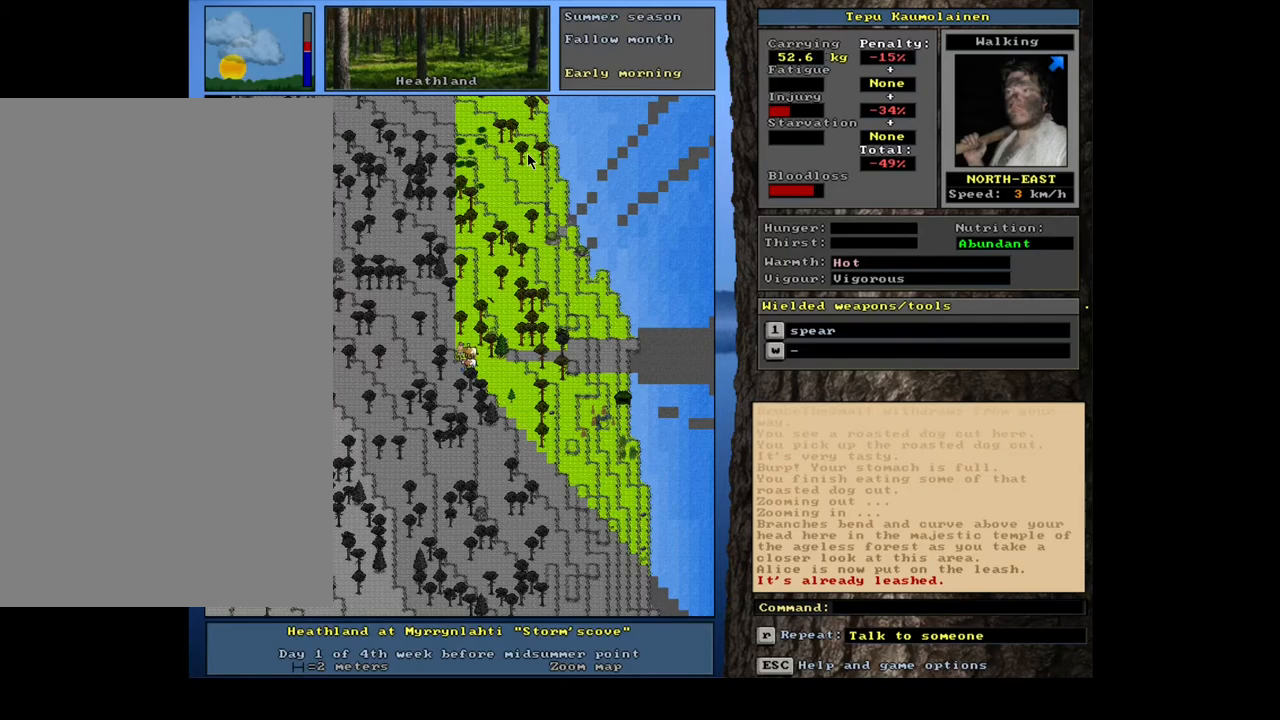
{"keys": ["ctrl_l"], "mouse": [], "events": [[167, "ctrl_l", "down"]]}
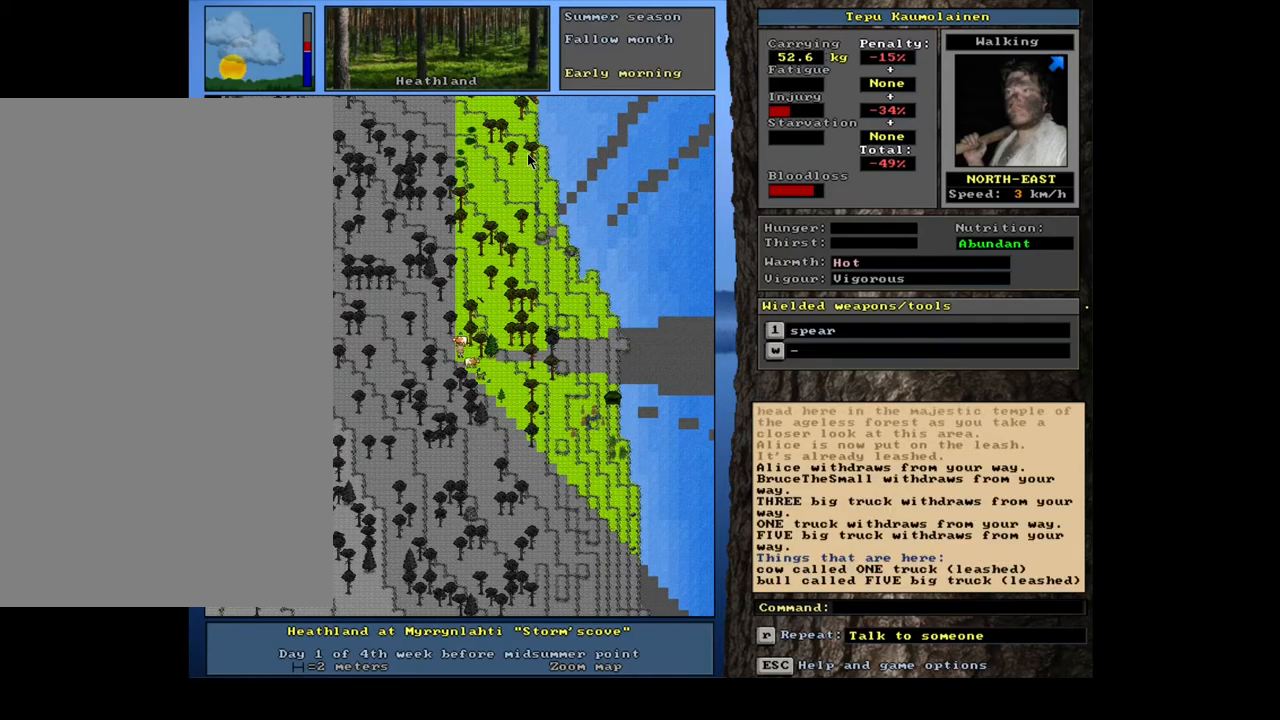
{"keys": ["ctrl_l"], "mouse": [], "events": []}
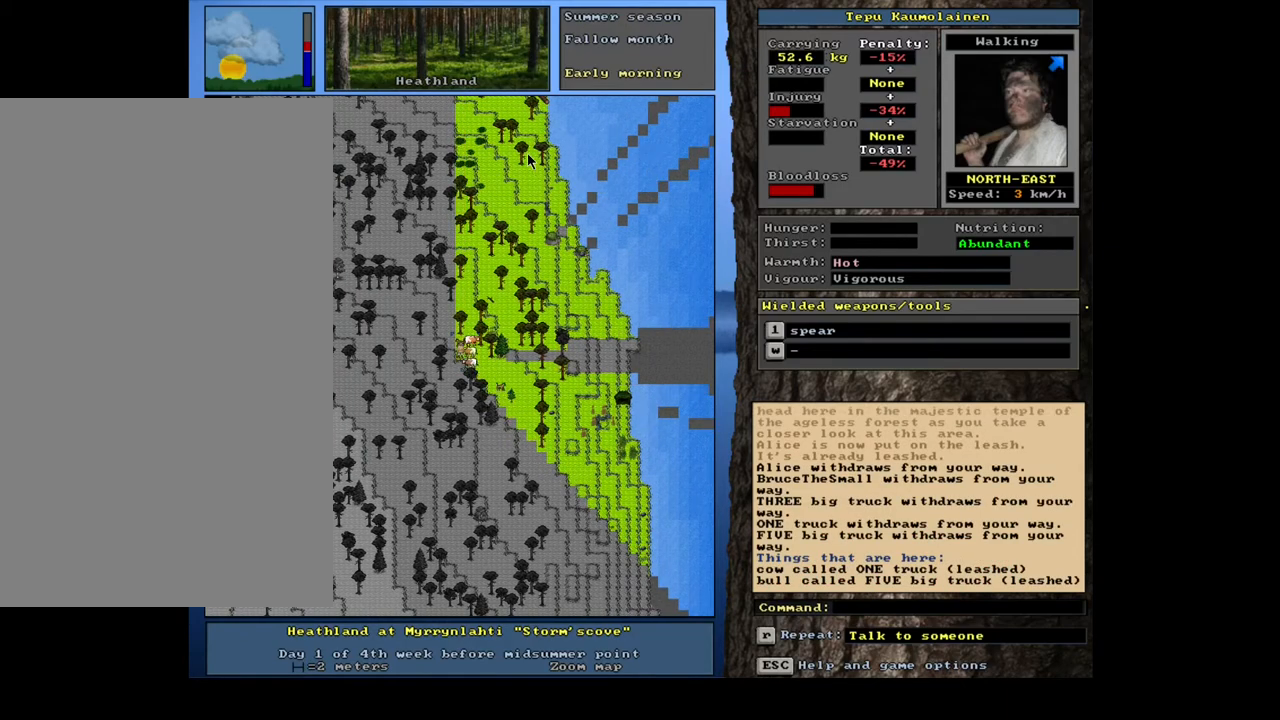
{"keys": ["ctrl_l"], "mouse": [], "events": []}
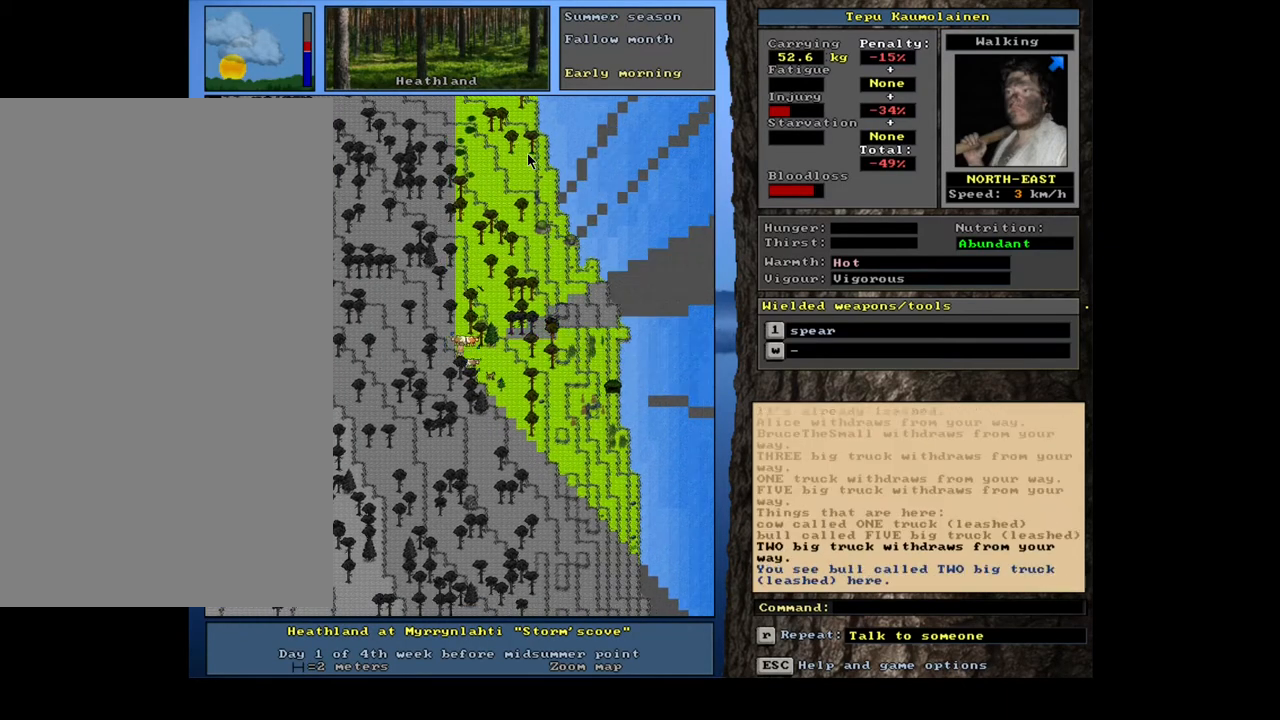
{"keys": ["ctrl_l"], "mouse": [], "events": []}
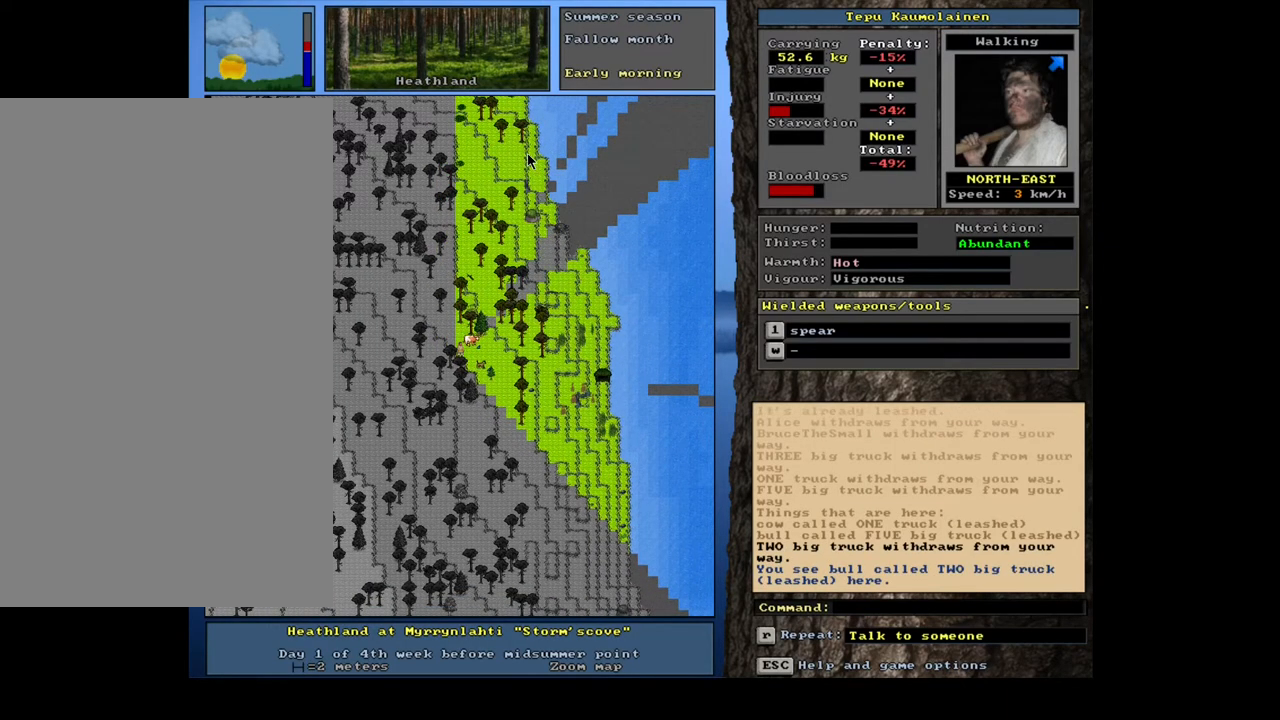
{"keys": [], "mouse": [], "events": [[400, "ctrl_l", "up"]]}
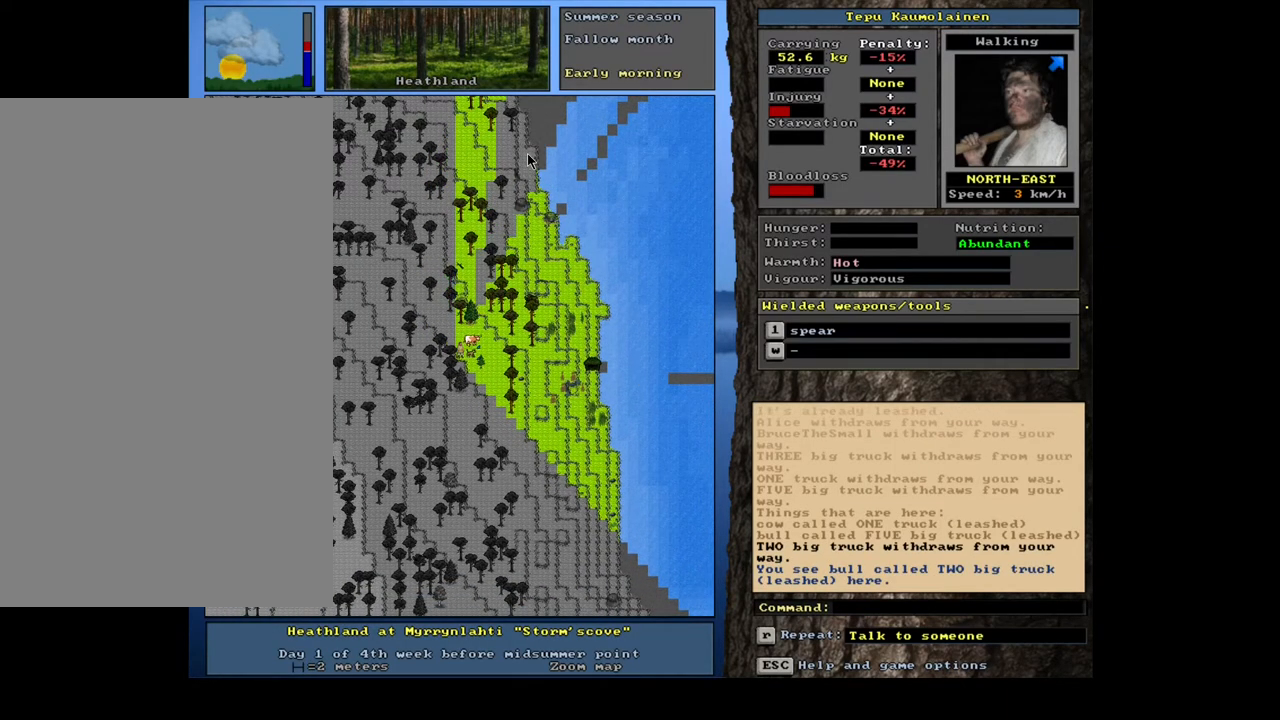
{"keys": [], "mouse": [], "events": [[133, "a", "down"], [233, "a", "up"]]}
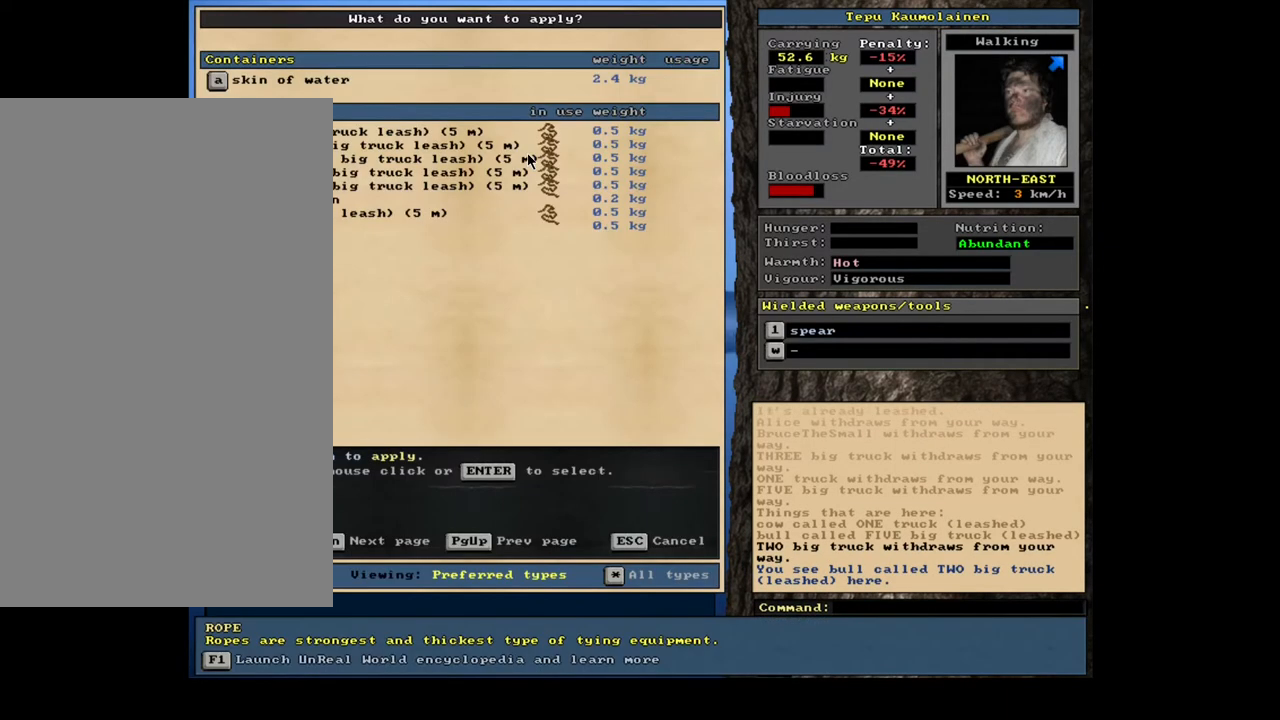
{"keys": [], "mouse": [], "events": []}
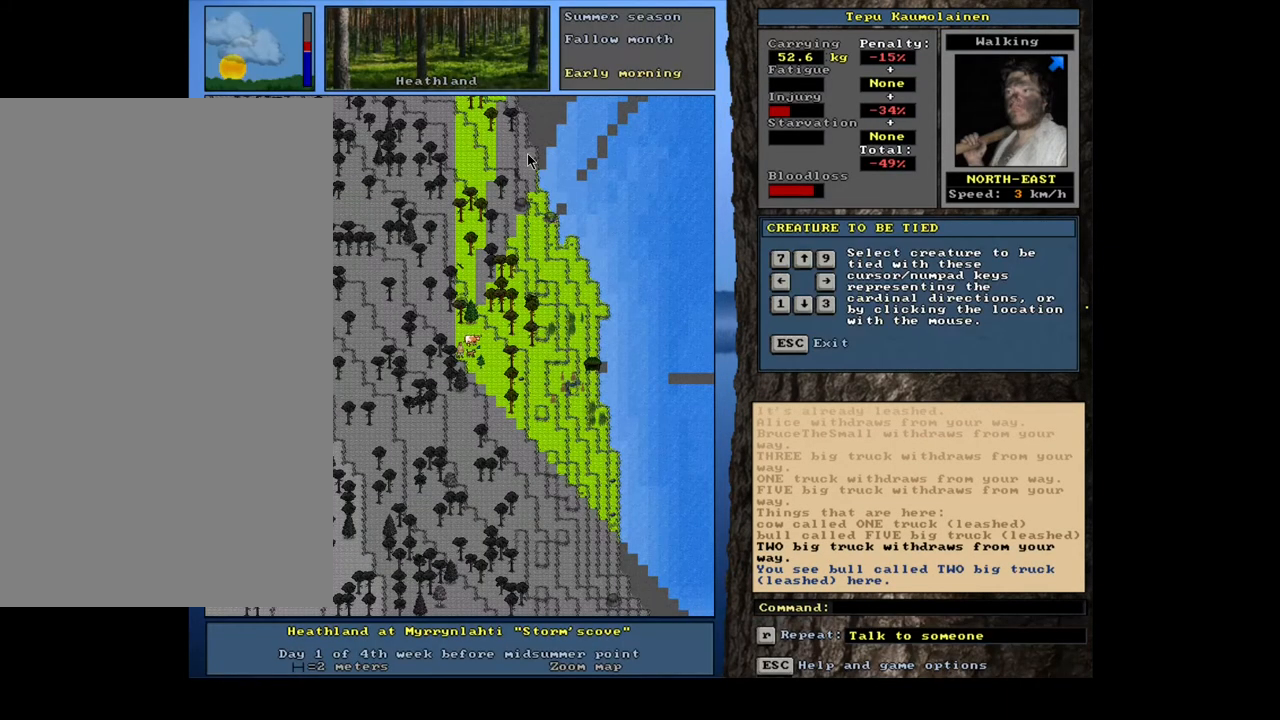
{"keys": [], "mouse": [], "events": []}
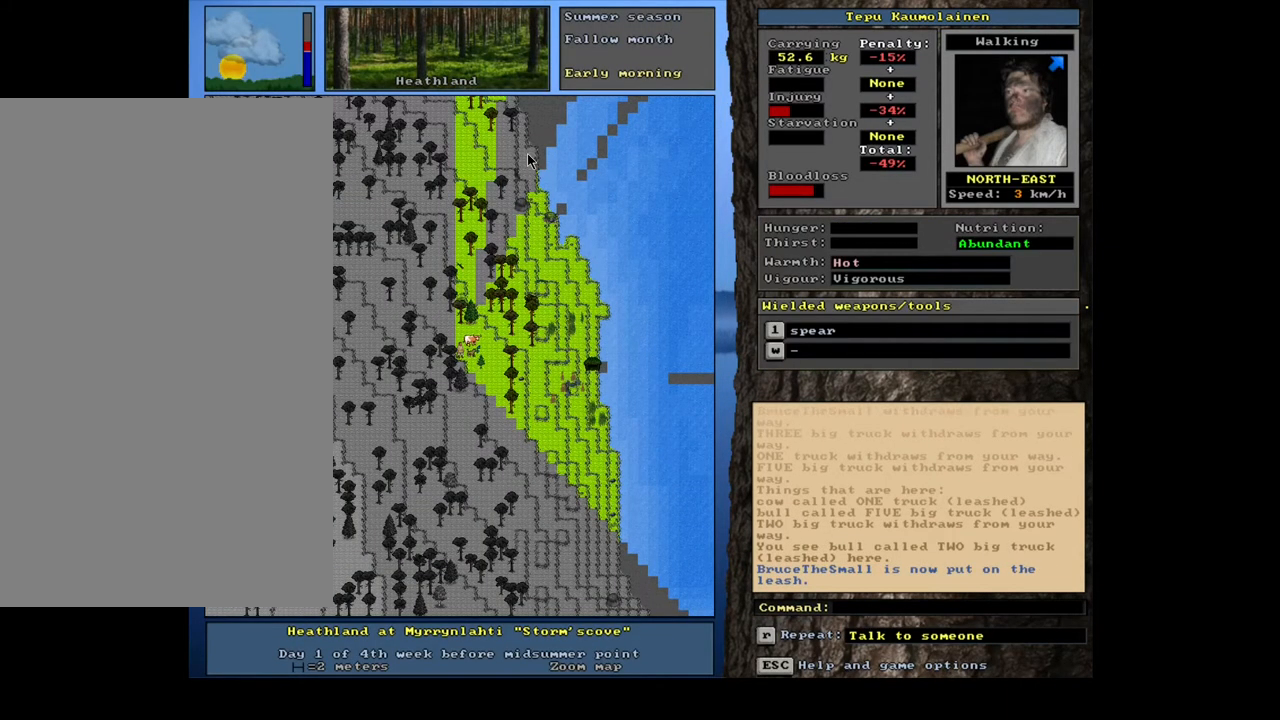
{"keys": [], "mouse": [], "events": []}
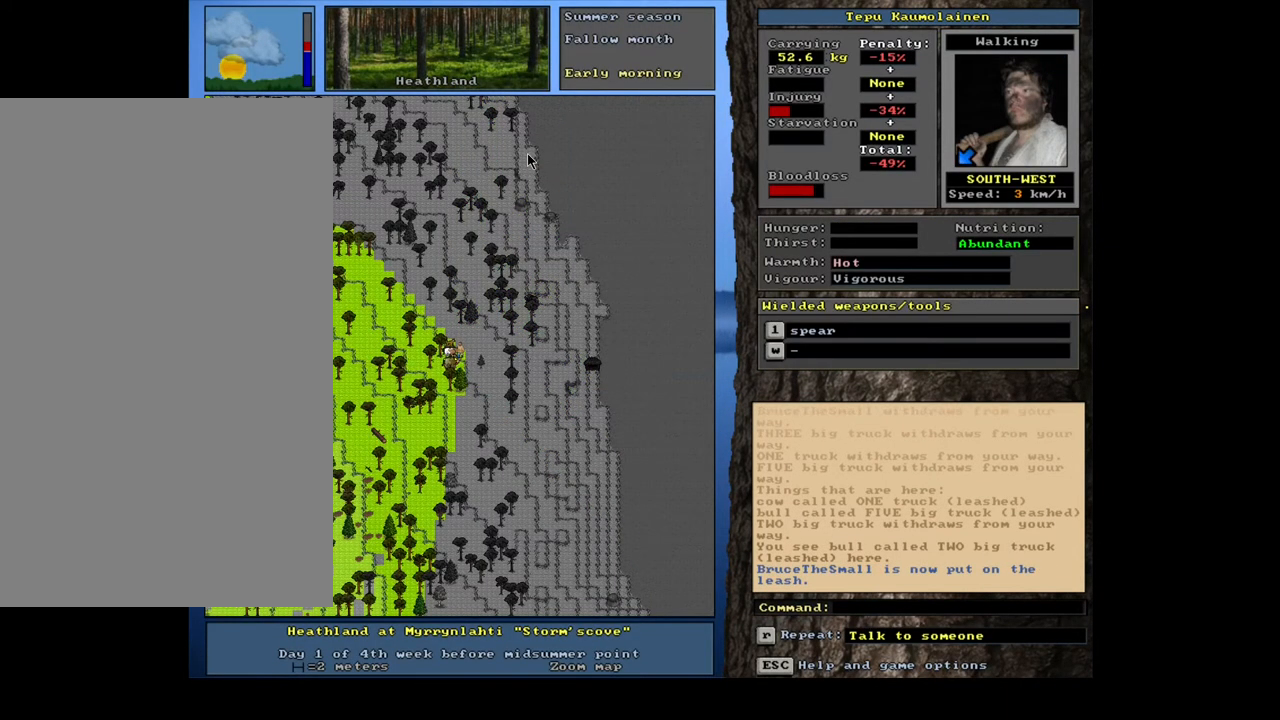
{"keys": [], "mouse": [], "events": []}
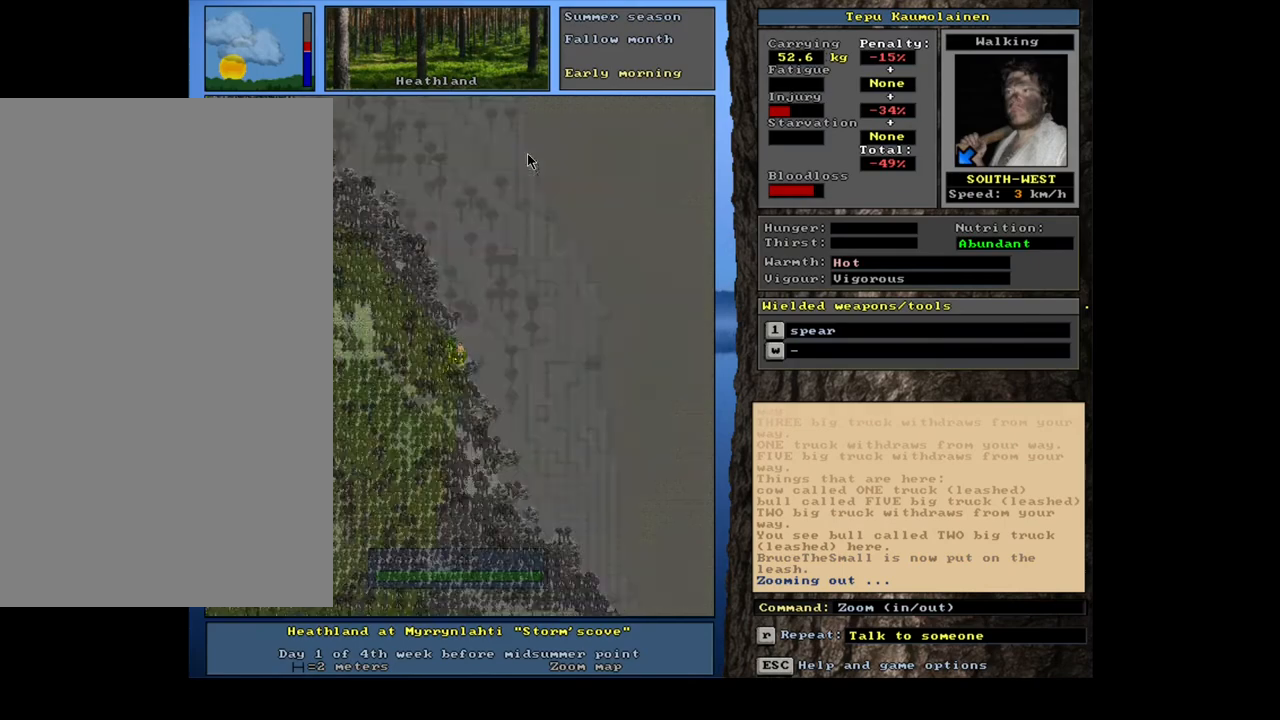
{"keys": ["ctrl_l"], "mouse": [], "events": [[450, "ctrl_l", "down"]]}
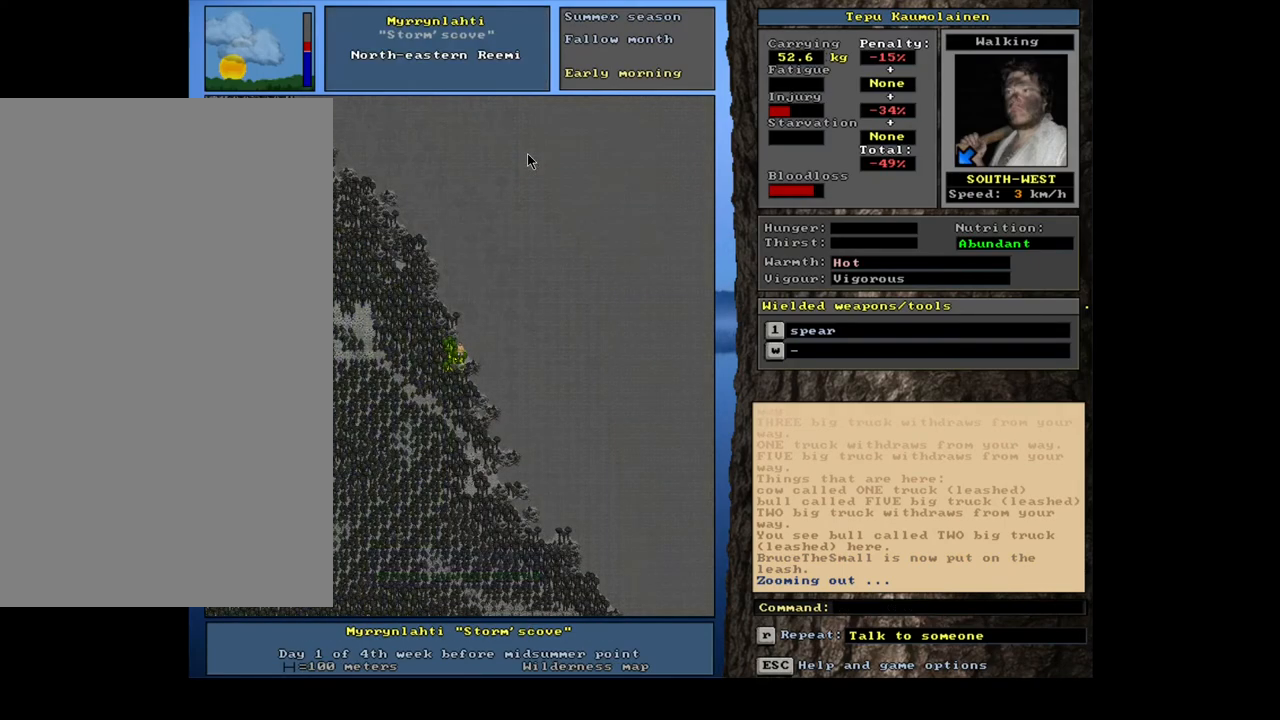
{"keys": ["ctrl_l"], "mouse": [], "events": []}
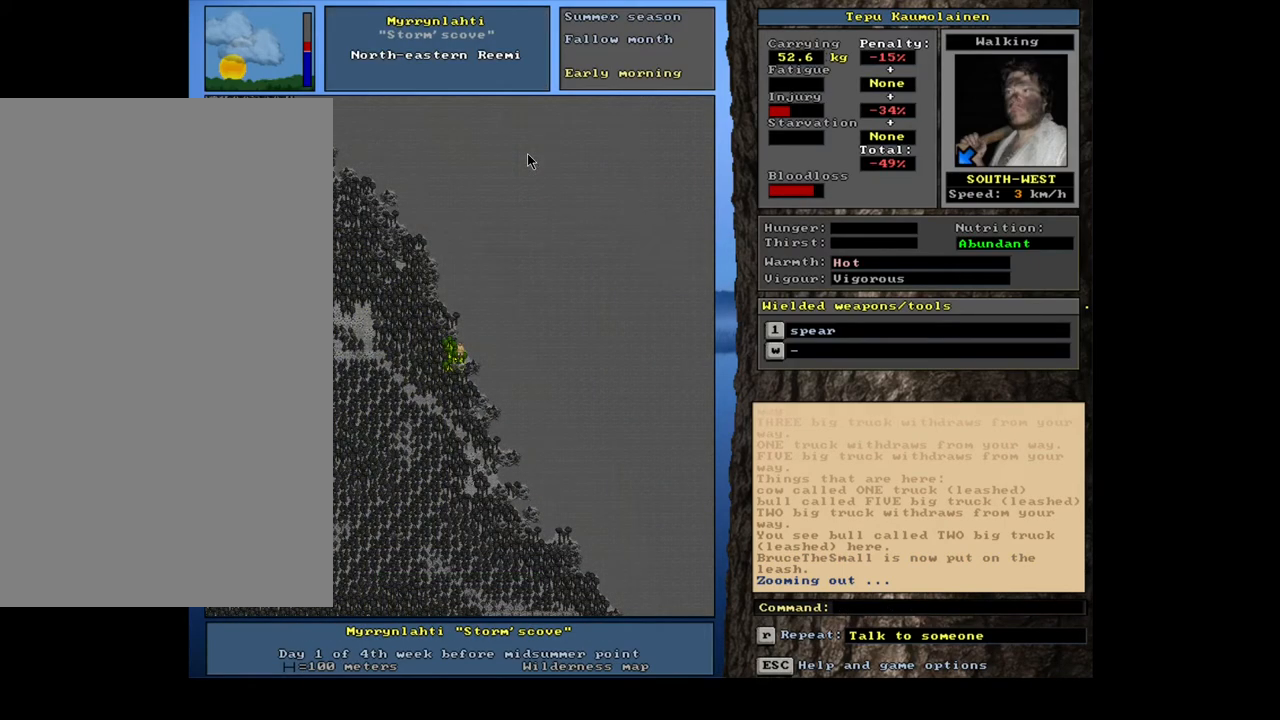
{"keys": [], "mouse": [], "events": [[450, "ctrl_l", "up"]]}
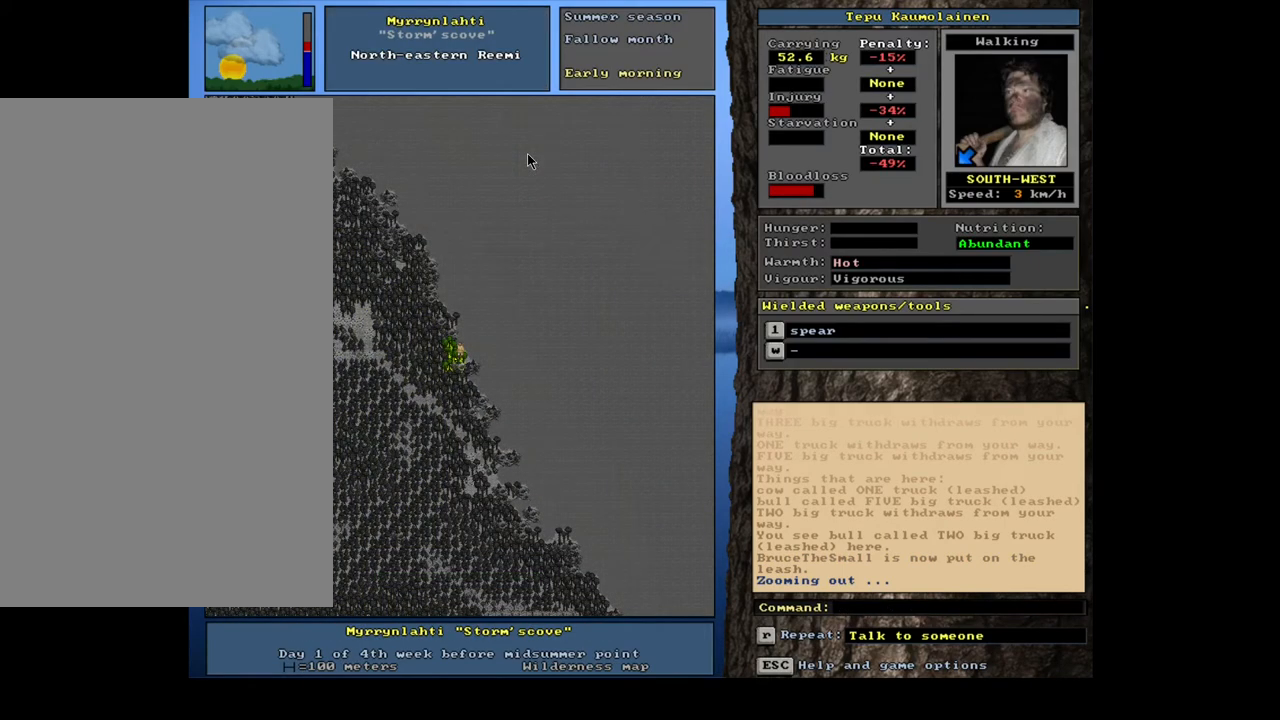
{"keys": [], "mouse": [], "events": []}
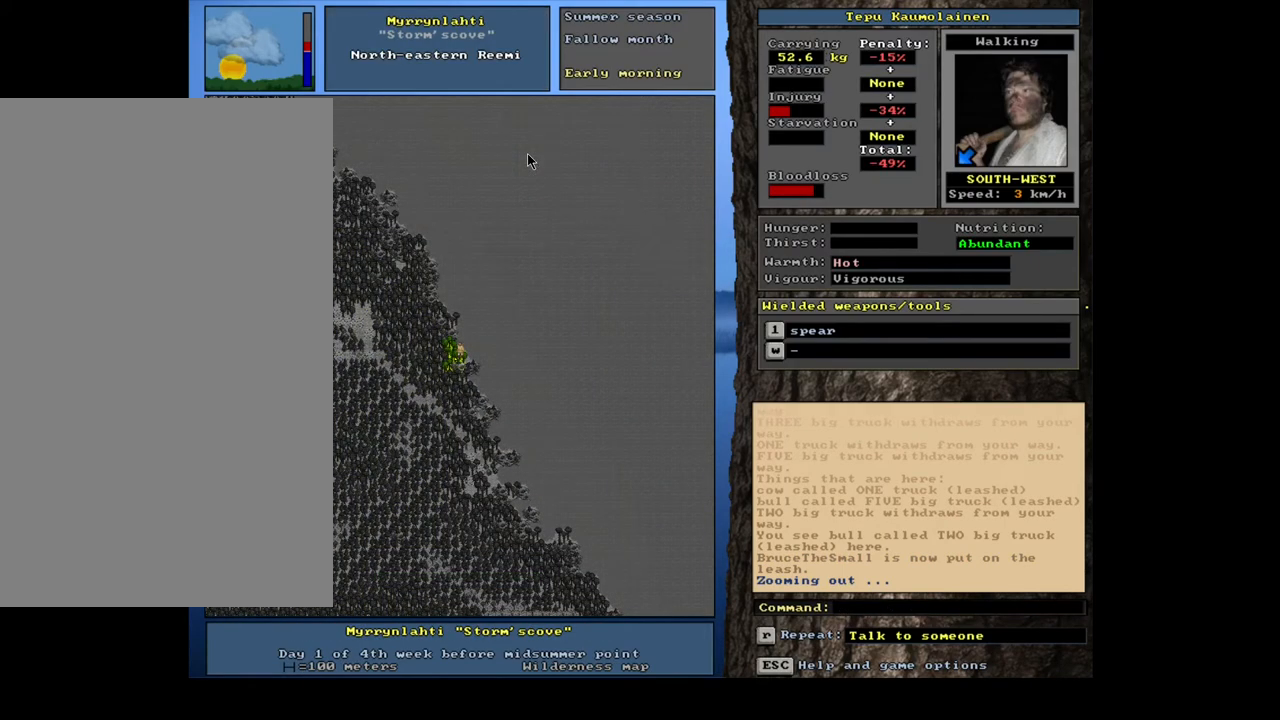
{"keys": [], "mouse": [], "events": []}
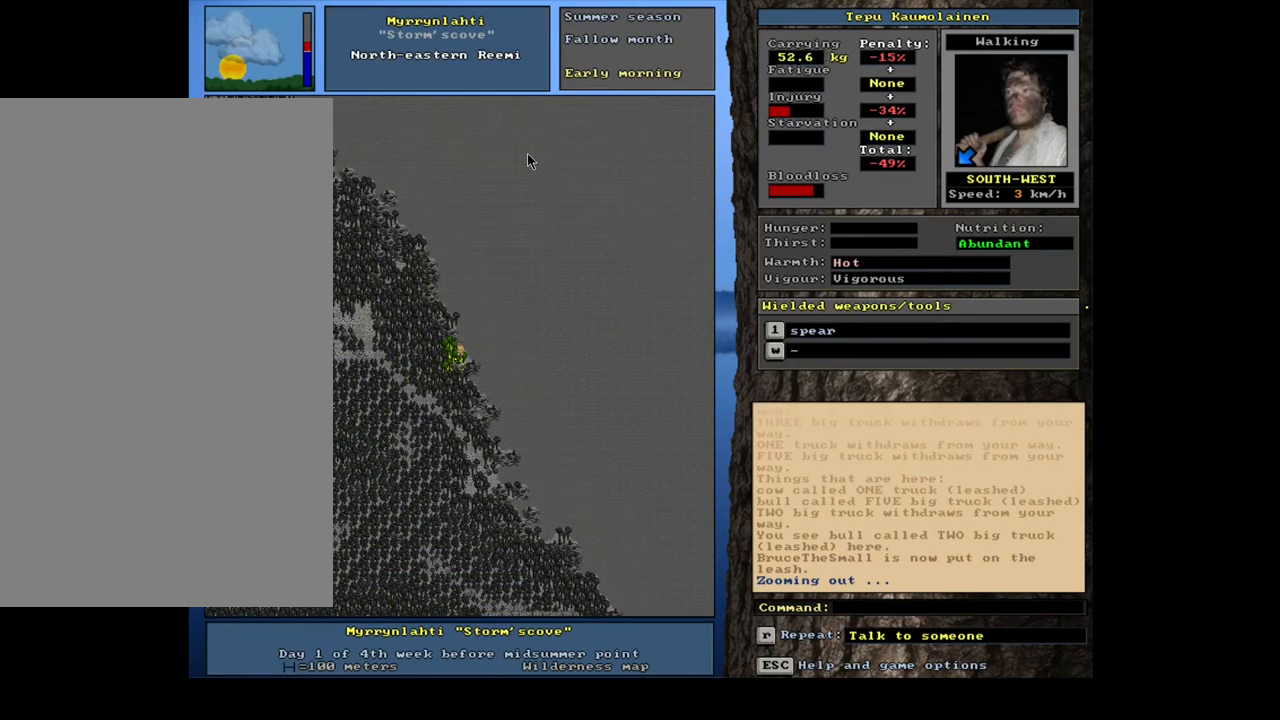
{"keys": [], "mouse": [], "events": [[17, "f6", "down"], [83, "f6", "up"]]}
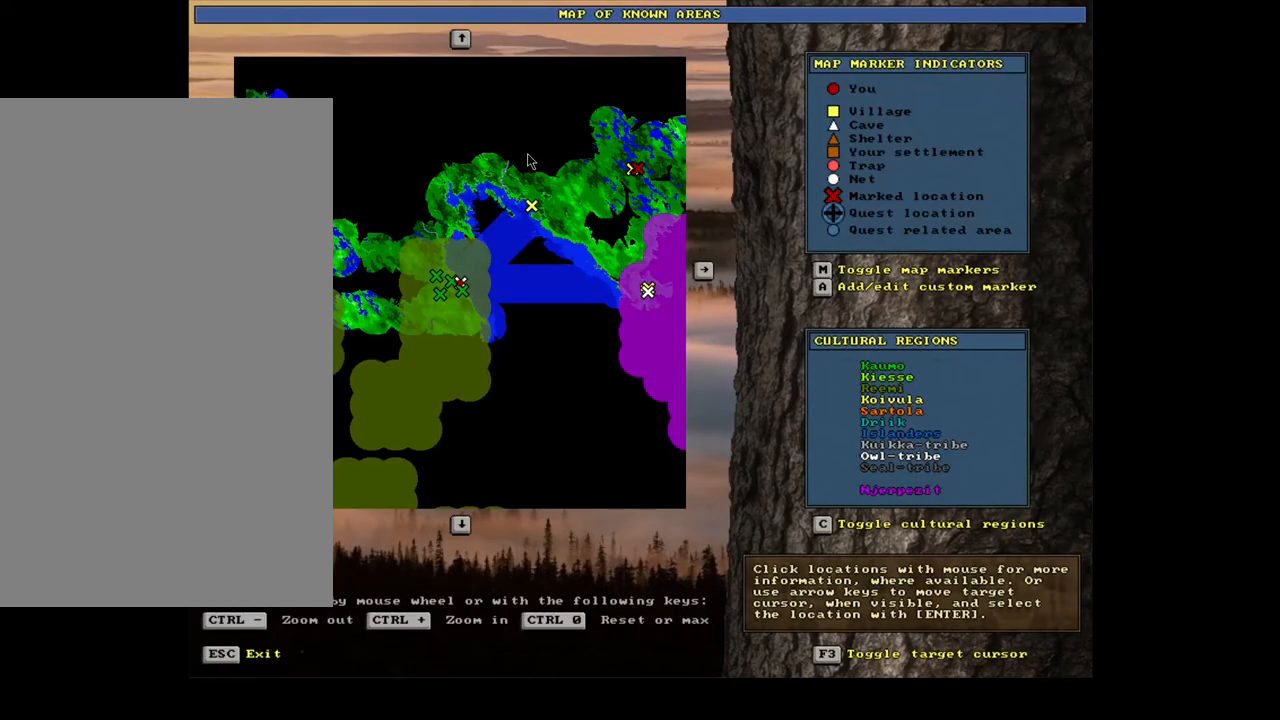
{"keys": [], "mouse": [], "events": []}
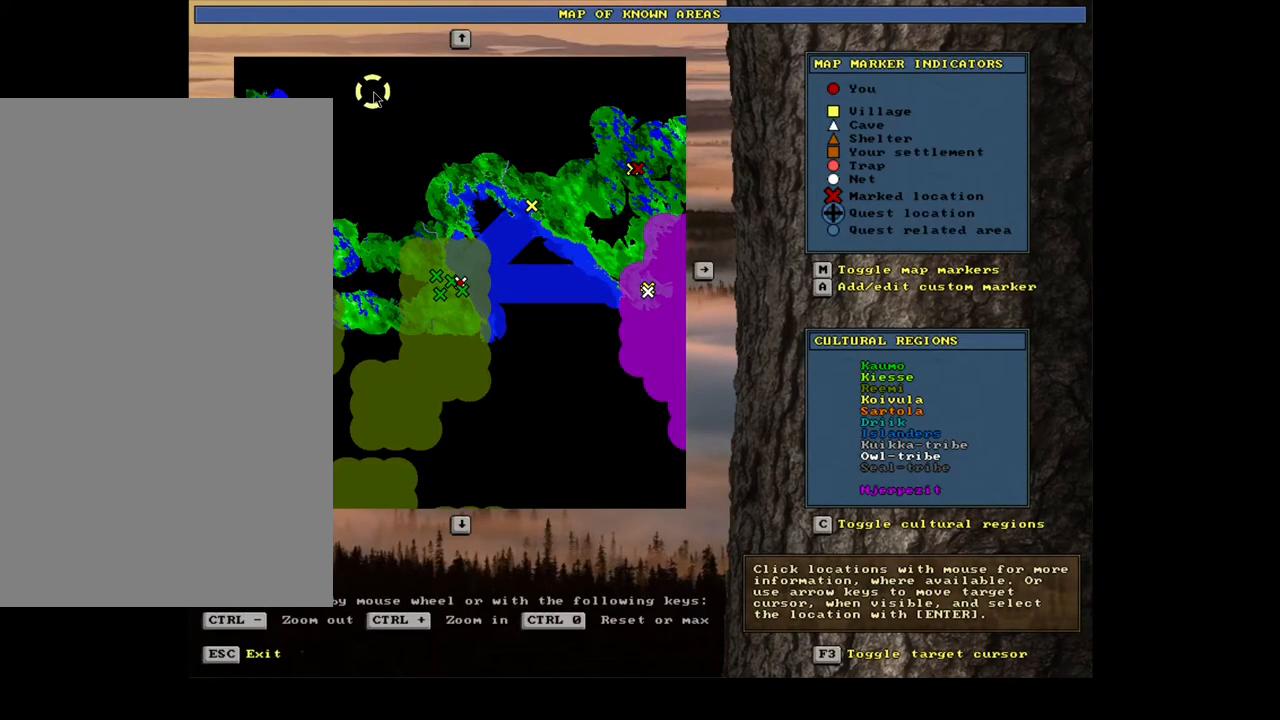
{"keys": [], "mouse": [], "events": []}
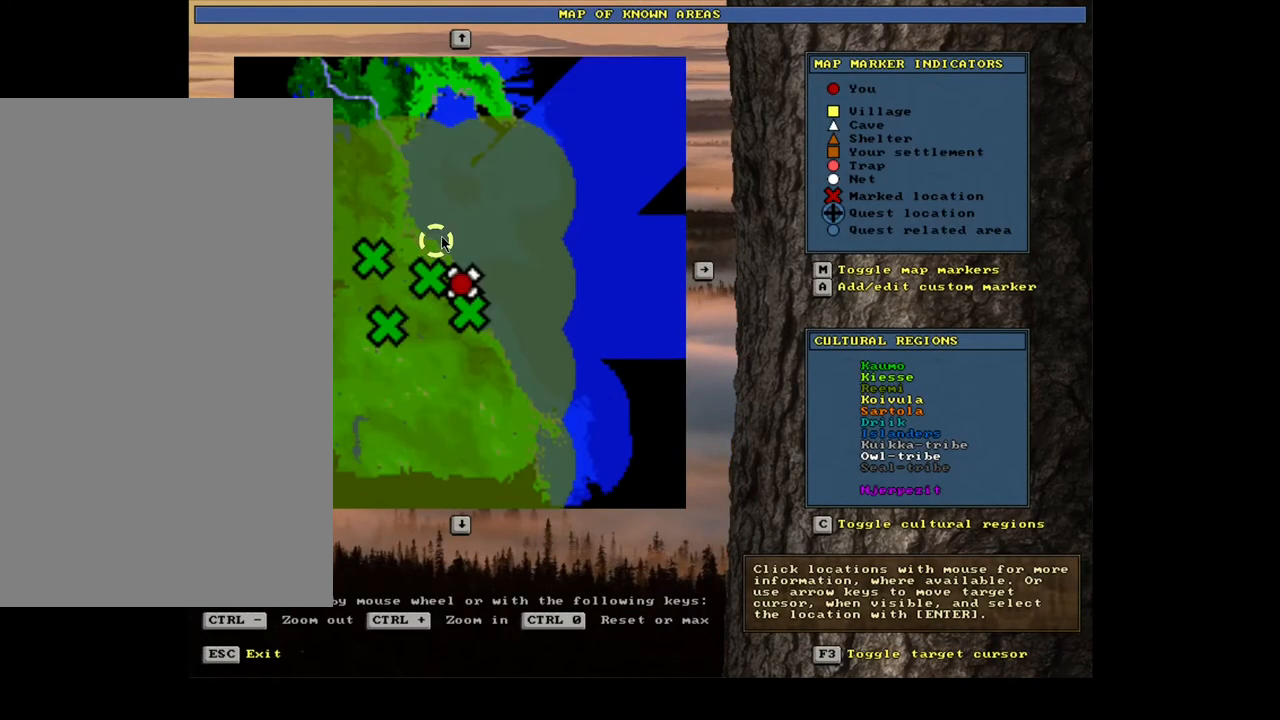
{"keys": [], "mouse": [], "events": []}